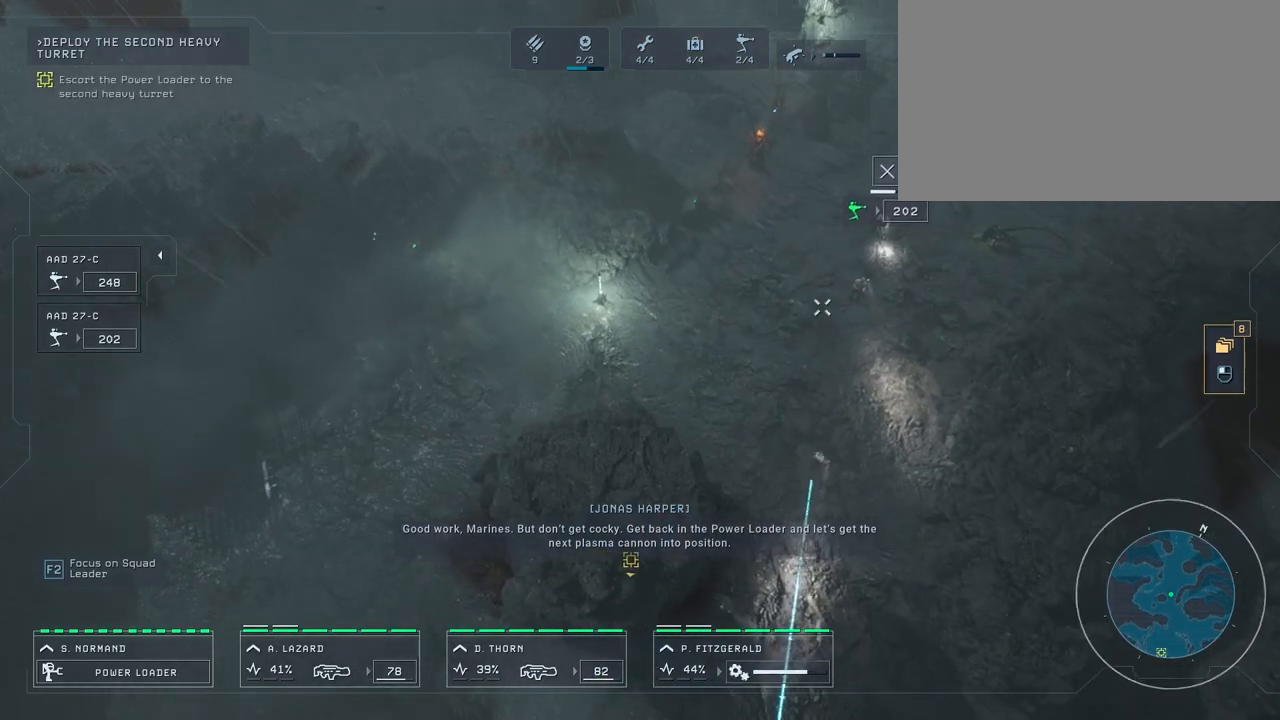
Gameplay with keyboard and mouse; each line is a JSON object with the keys and mouse buttons held at the frame after it. "events" lists presses ("down") and releases ("up") of "1", "2", "3", "4", "5", "a", "alt", "c", "caps_lock", "ctrl", "d", "e", "f", "g", "q", "r", "s", "shift", "space", "t", "tab", "v", "w", "x", "z", "mouse_left", "mouse_wheel" and "mouse_right" between this image and that frame as [ms after this image, input, new state], when the widget could be followed in between. "mouse_left", "mouse_wheel", "mouse_right" = the "left", "wheel", "right" buttons of the "mouse" list. No other keys are recorded. "wheel" means that the mouse wheel is clicked or scrolled. "mouse_move" is the direction in which the mouse moves at that frame (one of eight, or "still"), when it could be read.
{"keys": ["d"], "mouse": [], "mouse_move": "up", "events": [[467, "d", "down"]]}
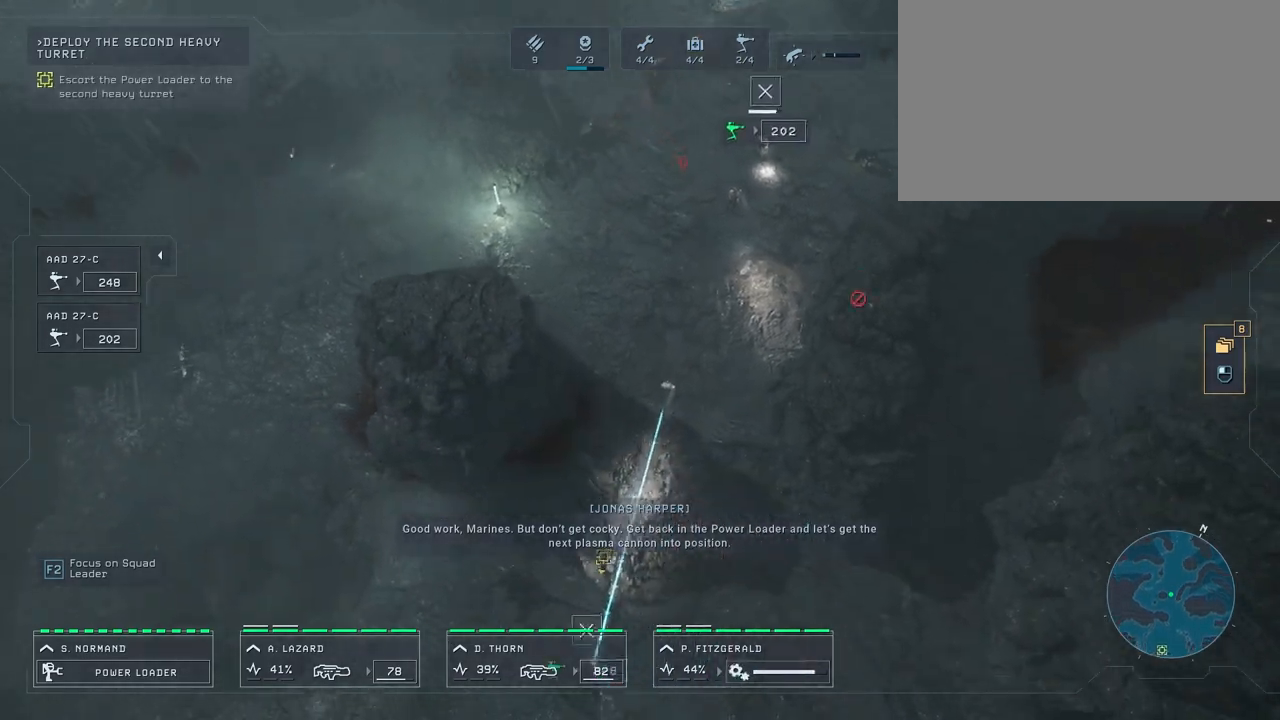
{"keys": ["s"], "mouse": [], "mouse_move": "down-left", "events": [[133, "d", "up"], [133, "s", "down"]]}
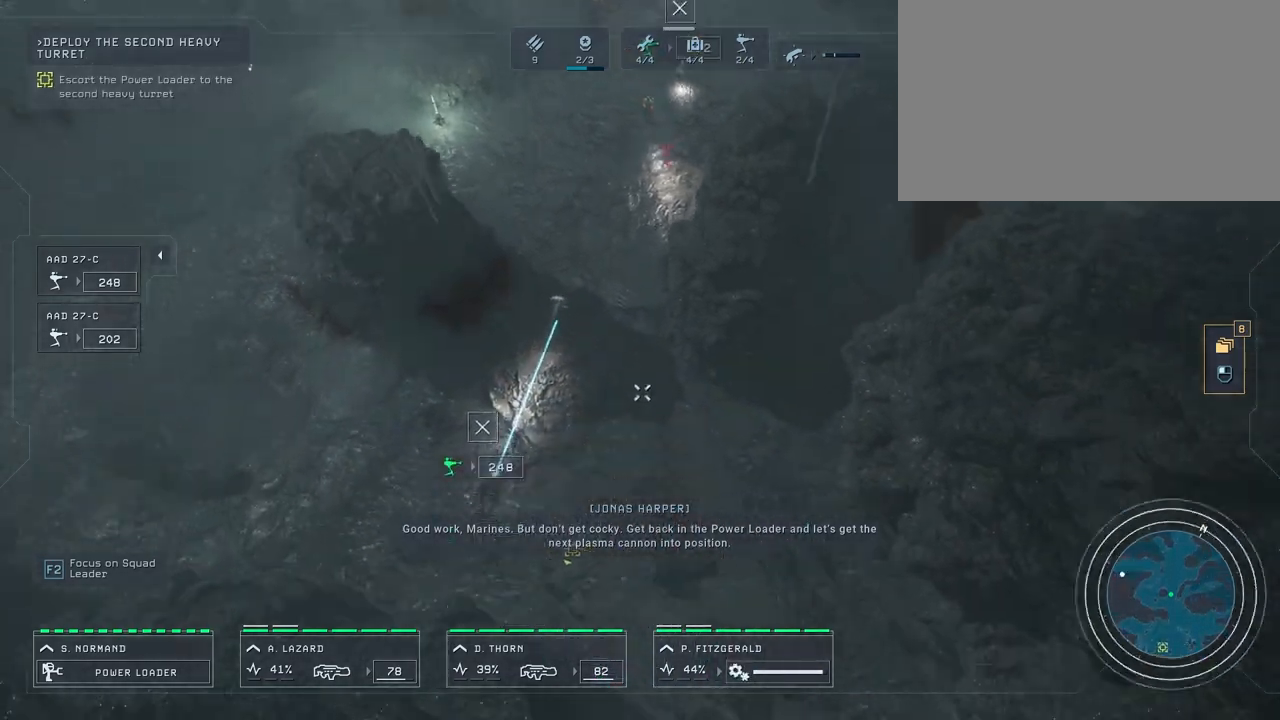
{"keys": ["s"], "mouse": [], "mouse_move": "still", "events": [[33, "a", "down"], [400, "a", "up"]]}
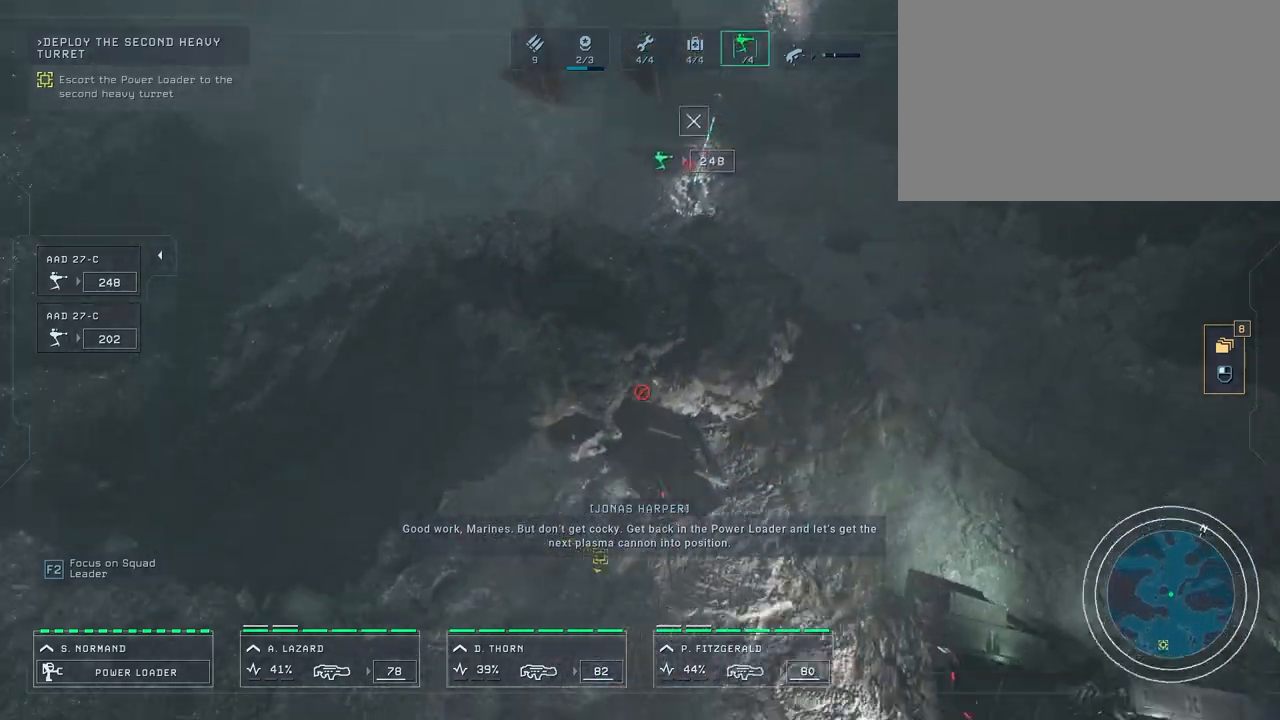
{"keys": ["a", "s"], "mouse": [], "mouse_move": "still", "events": [[350, "a", "down"]]}
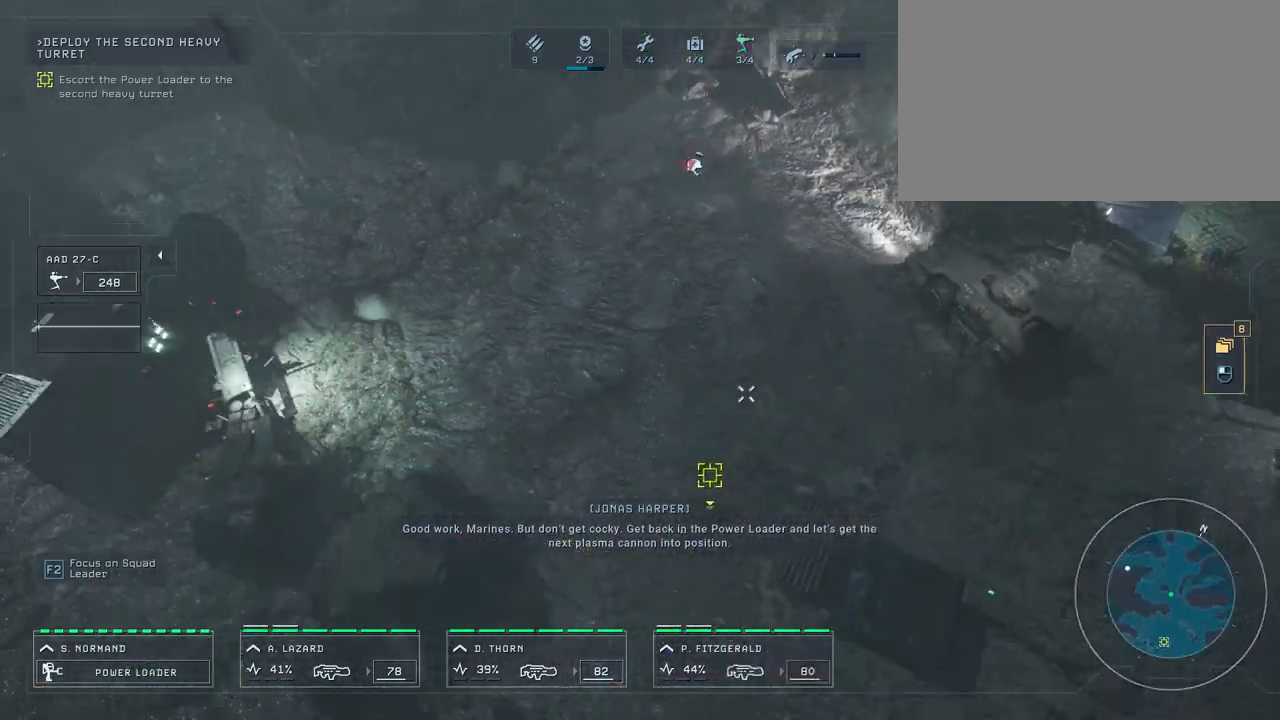
{"keys": [], "mouse": [], "mouse_move": "left", "events": [[117, "a", "up"], [333, "s", "up"]]}
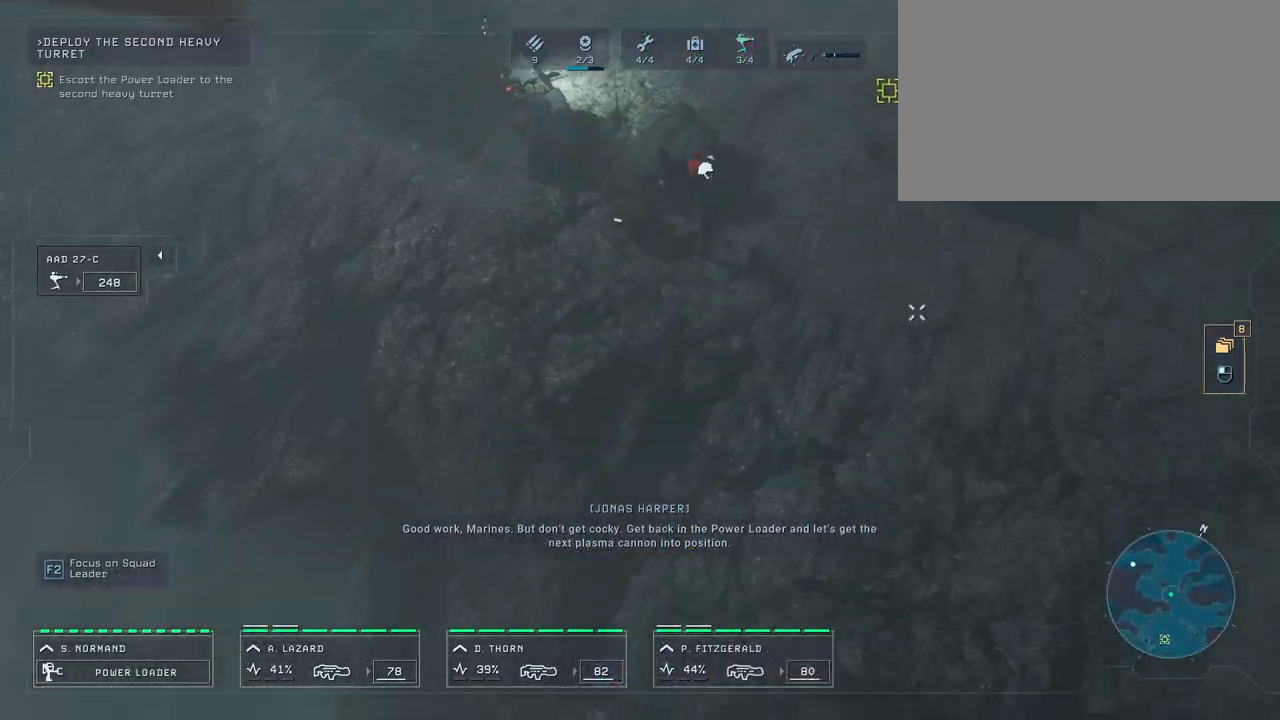
{"keys": ["d", "w"], "mouse": [], "mouse_move": "down", "events": [[117, "w", "down"], [150, "d", "down"]]}
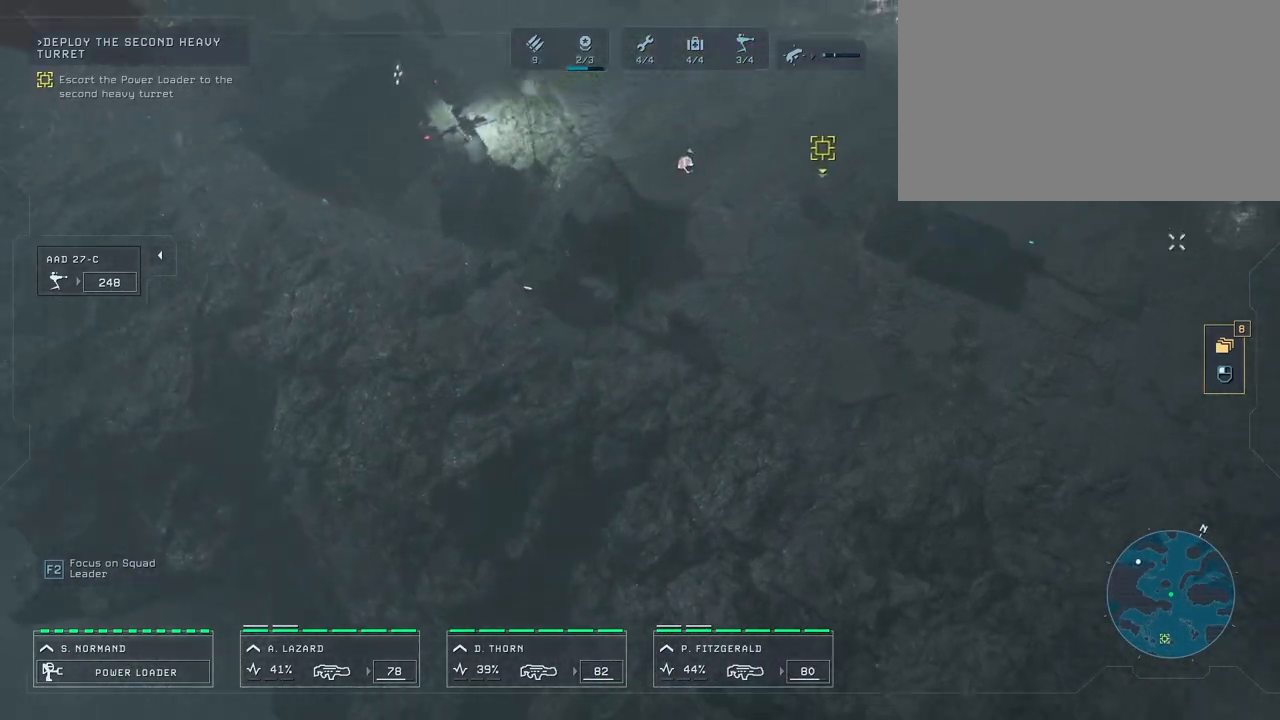
{"keys": [], "mouse": [], "mouse_move": "left", "events": [[233, "d", "up"], [233, "w", "up"], [417, "mouse_right", "down"], [500, "mouse_right", "up"]]}
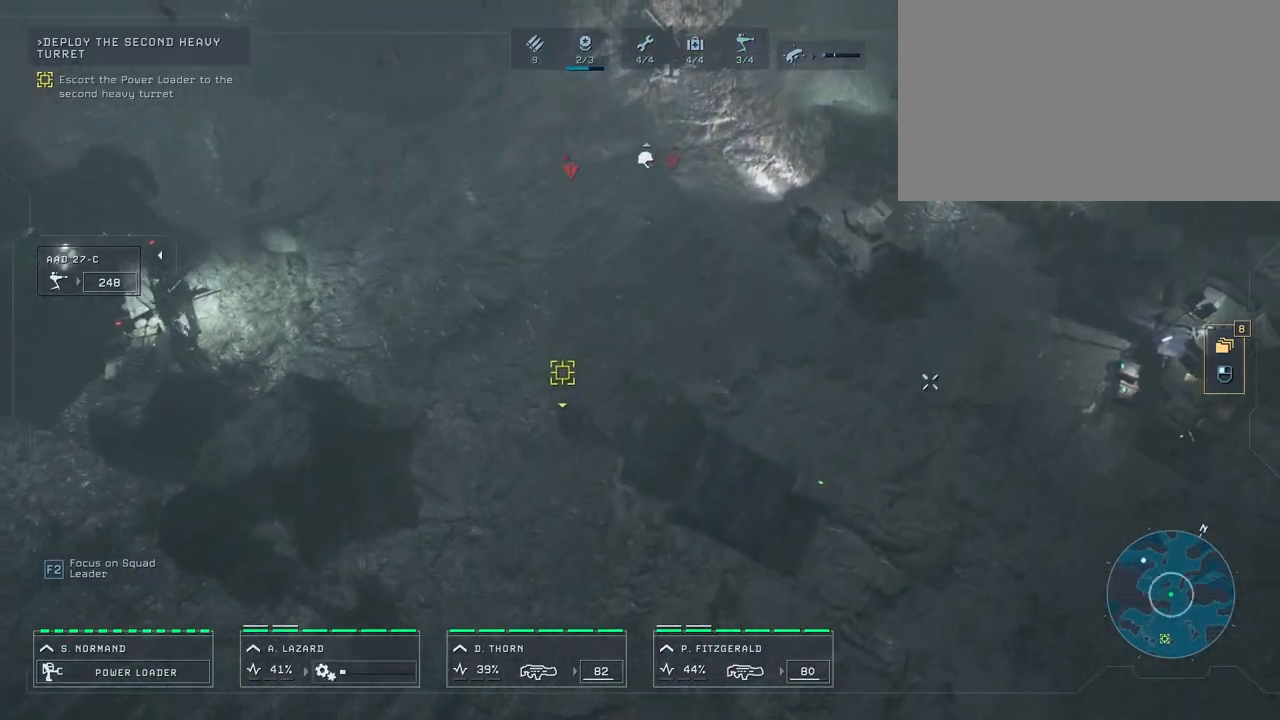
{"keys": [], "mouse": [], "mouse_move": "right", "events": [[100, "mouse_right", "down"], [133, "mouse_right", "up"], [217, "mouse_right", "down"], [317, "mouse_right", "up"], [417, "mouse_right", "down"], [450, "mouse_right", "up"]]}
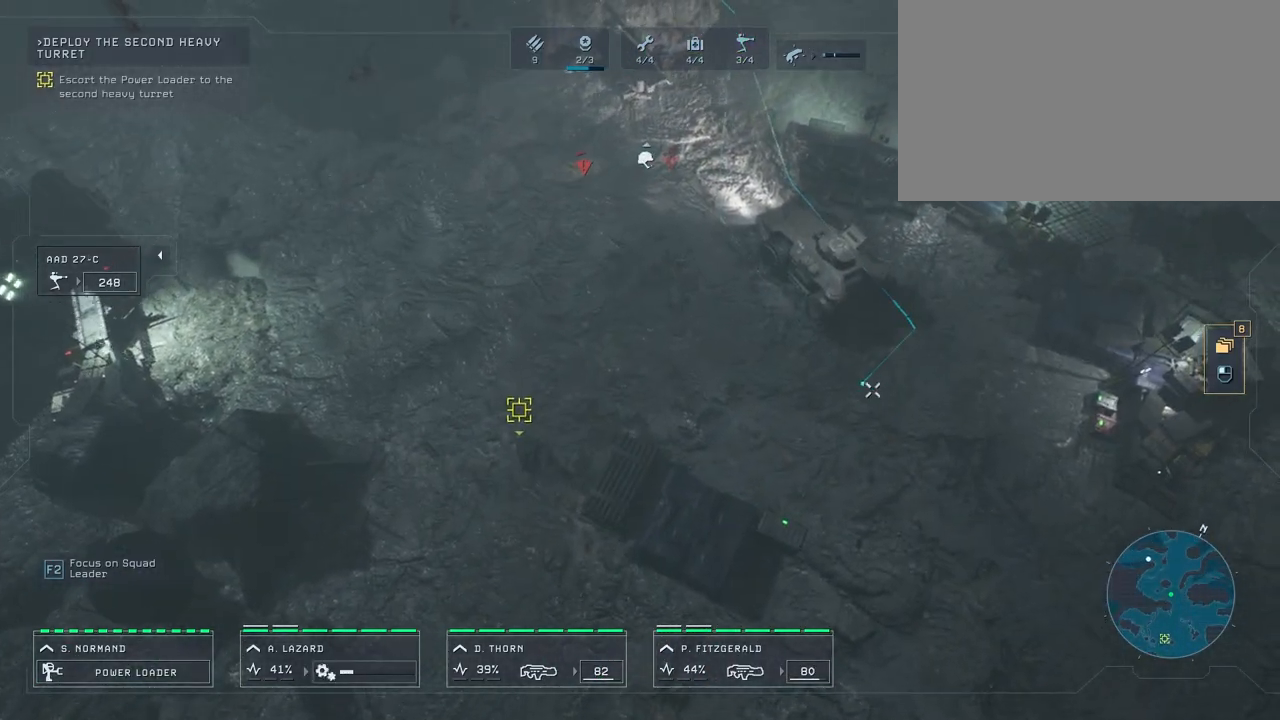
{"keys": ["d"], "mouse": [], "mouse_move": "down-left", "events": [[33, "mouse_right", "down"], [133, "mouse_right", "up"], [183, "d", "down"]]}
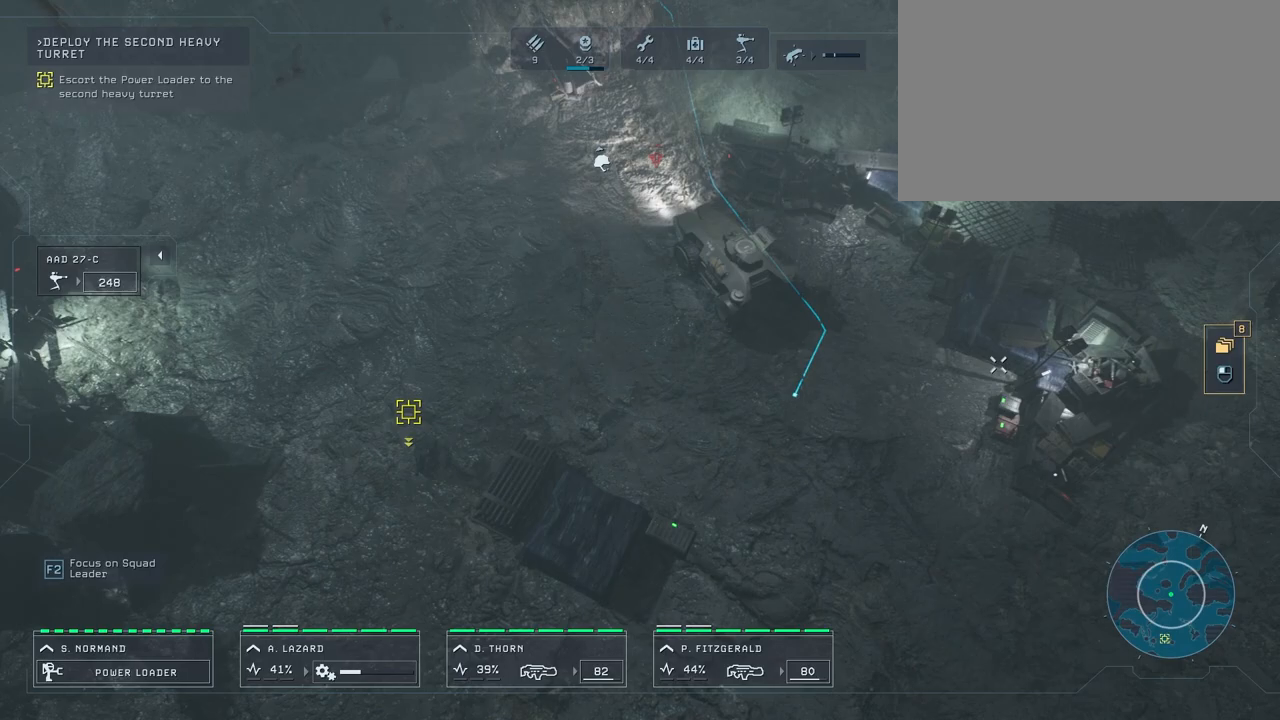
{"keys": [], "mouse": [], "mouse_move": "left", "events": [[467, "d", "up"]]}
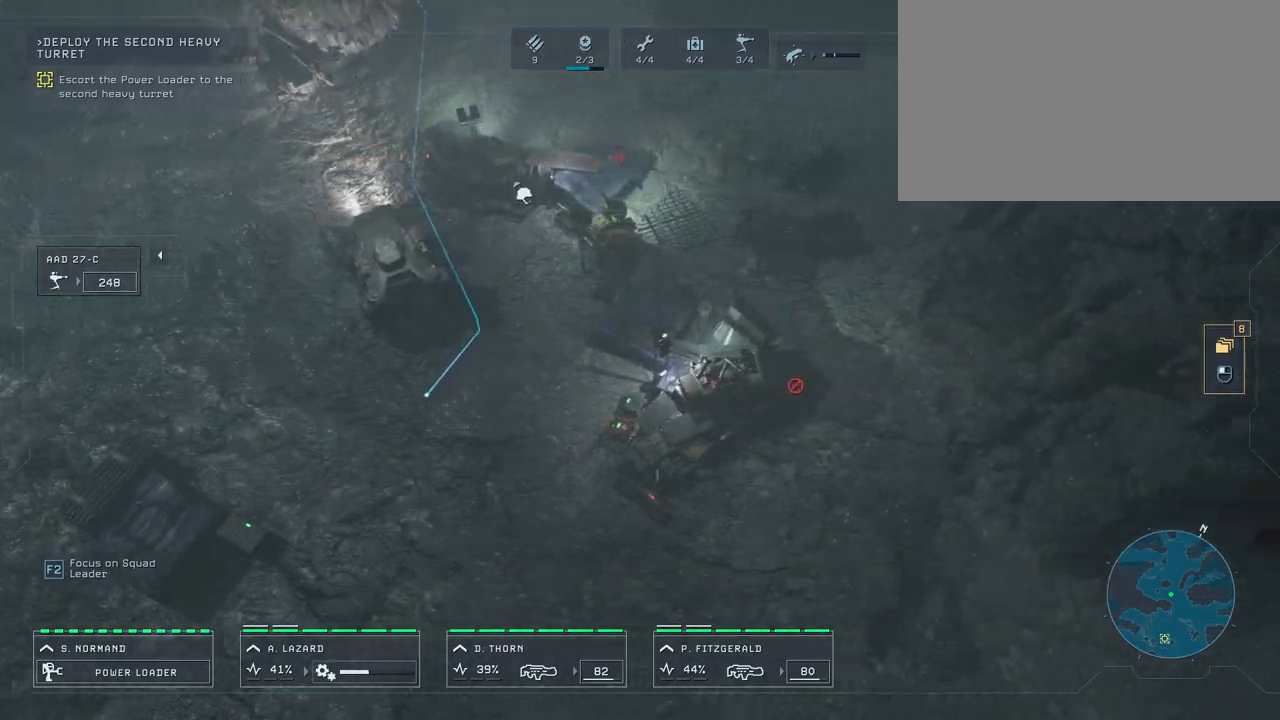
{"keys": ["w"], "mouse": [], "mouse_move": "still", "events": [[17, "w", "down"]]}
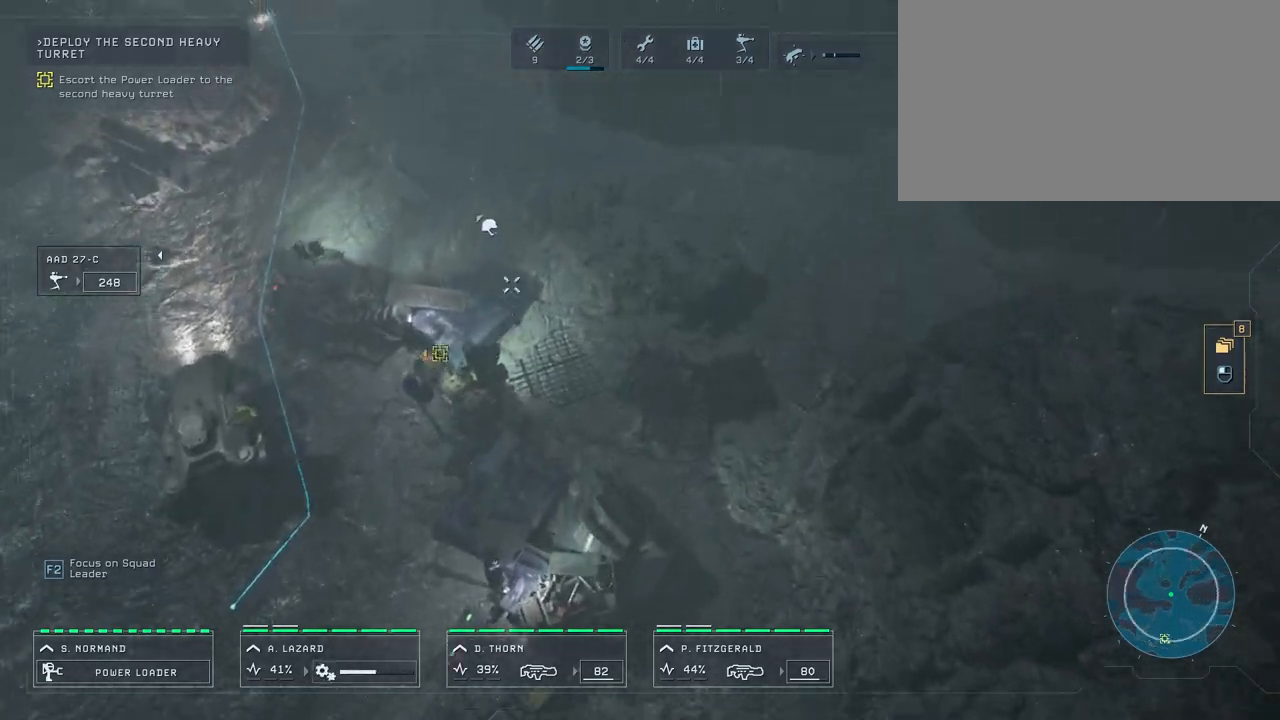
{"keys": [], "mouse": [], "mouse_move": "down", "events": [[233, "a", "down"], [417, "w", "up"], [500, "a", "up"]]}
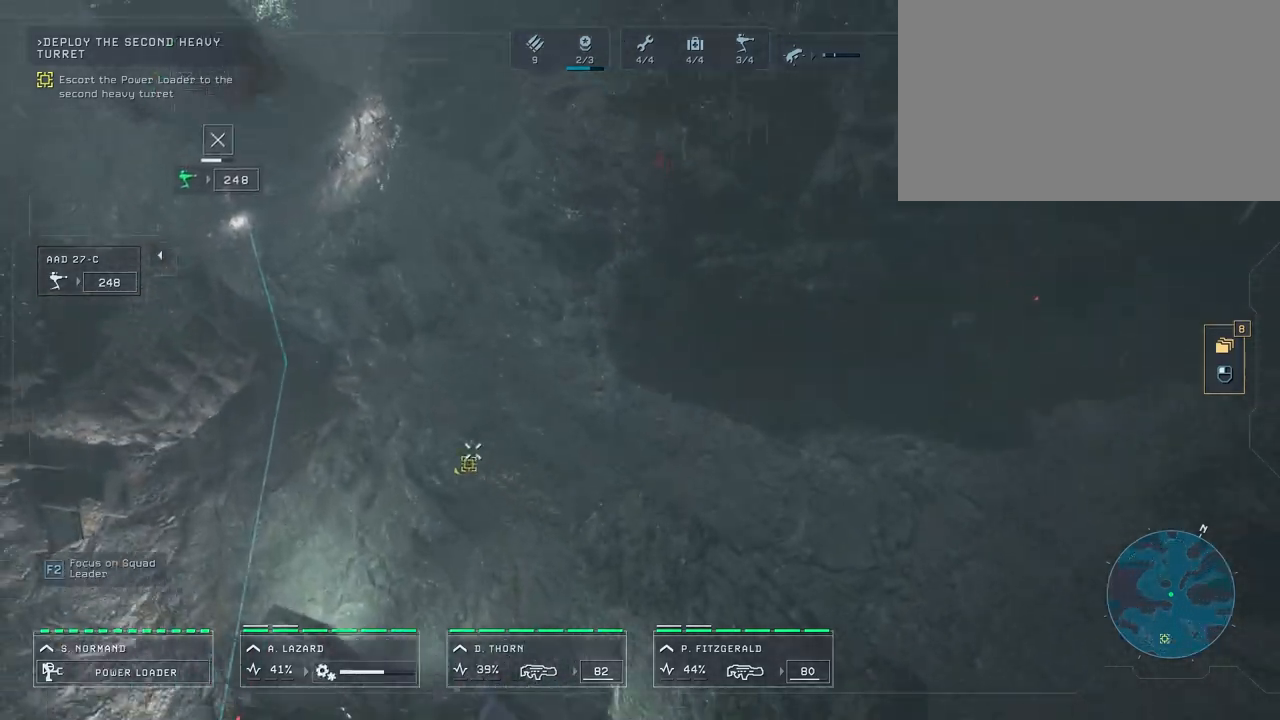
{"keys": ["s"], "mouse": [], "mouse_move": "up", "events": [[83, "s", "down"]]}
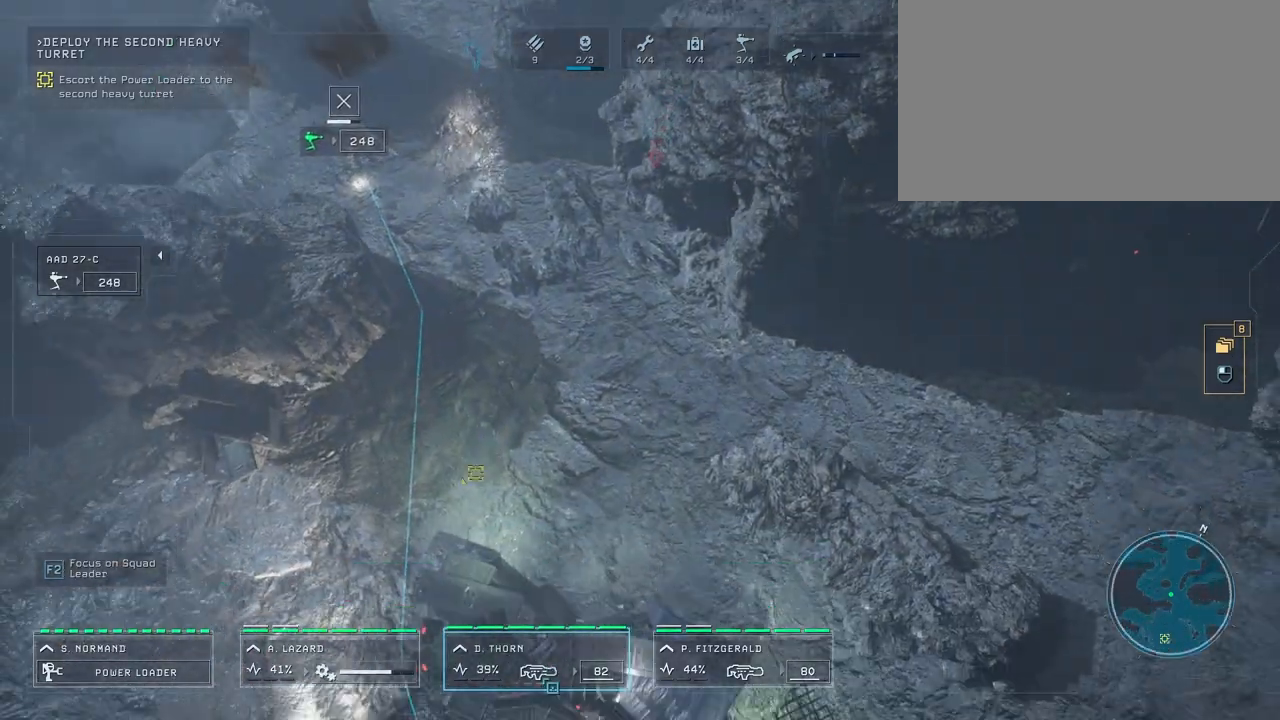
{"keys": ["a", "w"], "mouse": [], "mouse_move": "still", "events": [[33, "s", "up"], [400, "w", "down"], [450, "a", "down"]]}
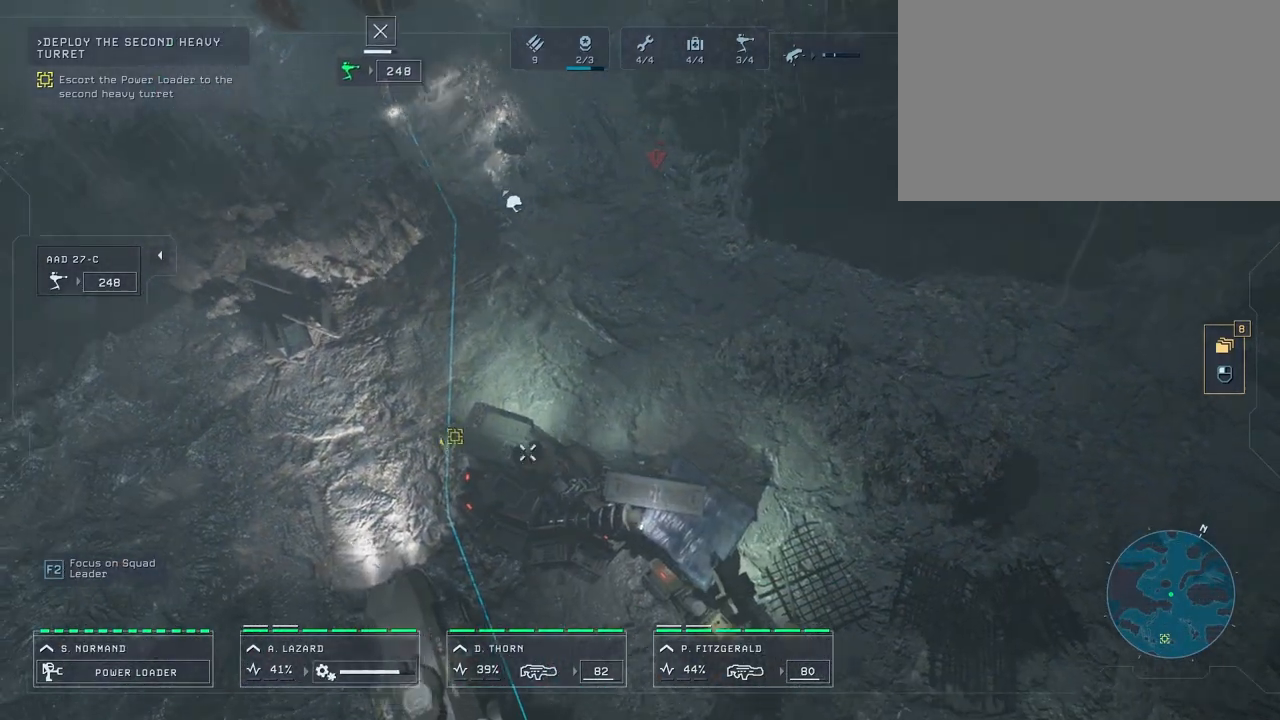
{"keys": ["s"], "mouse": [], "mouse_move": "down-right", "events": [[217, "a", "up"], [217, "w", "up"], [433, "s", "down"]]}
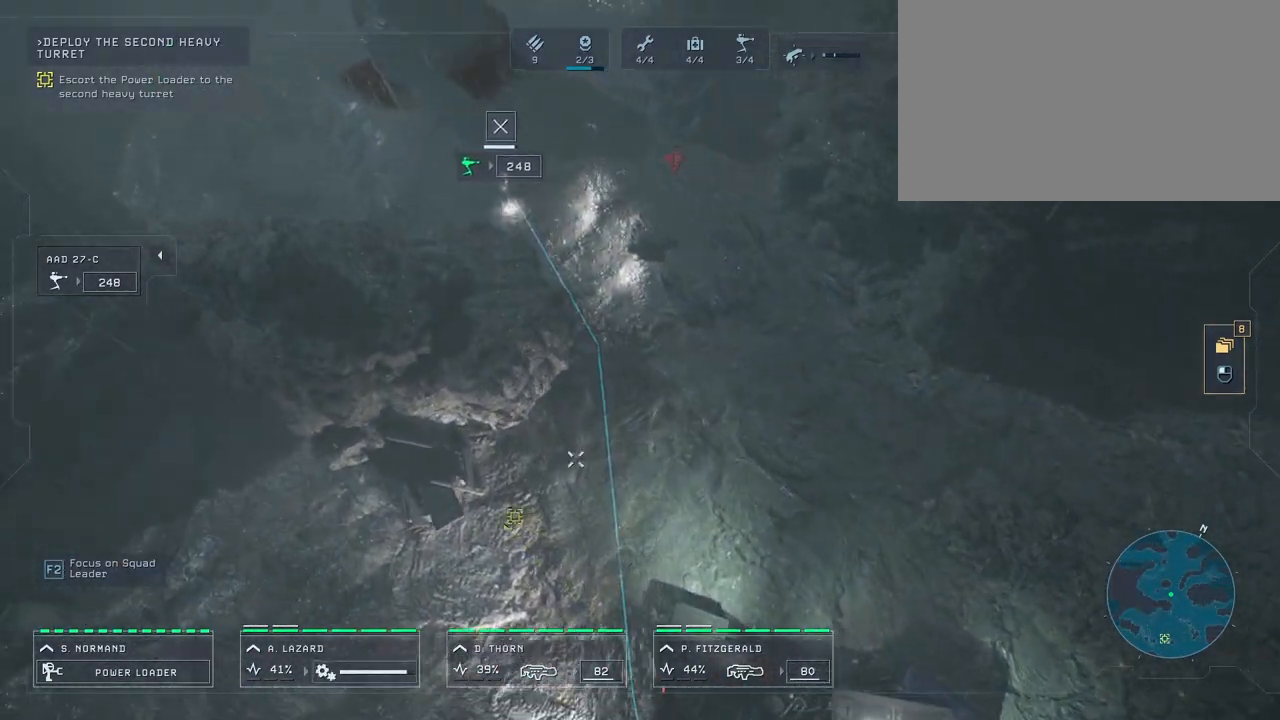
{"keys": ["s"], "mouse": [], "mouse_move": "still", "events": []}
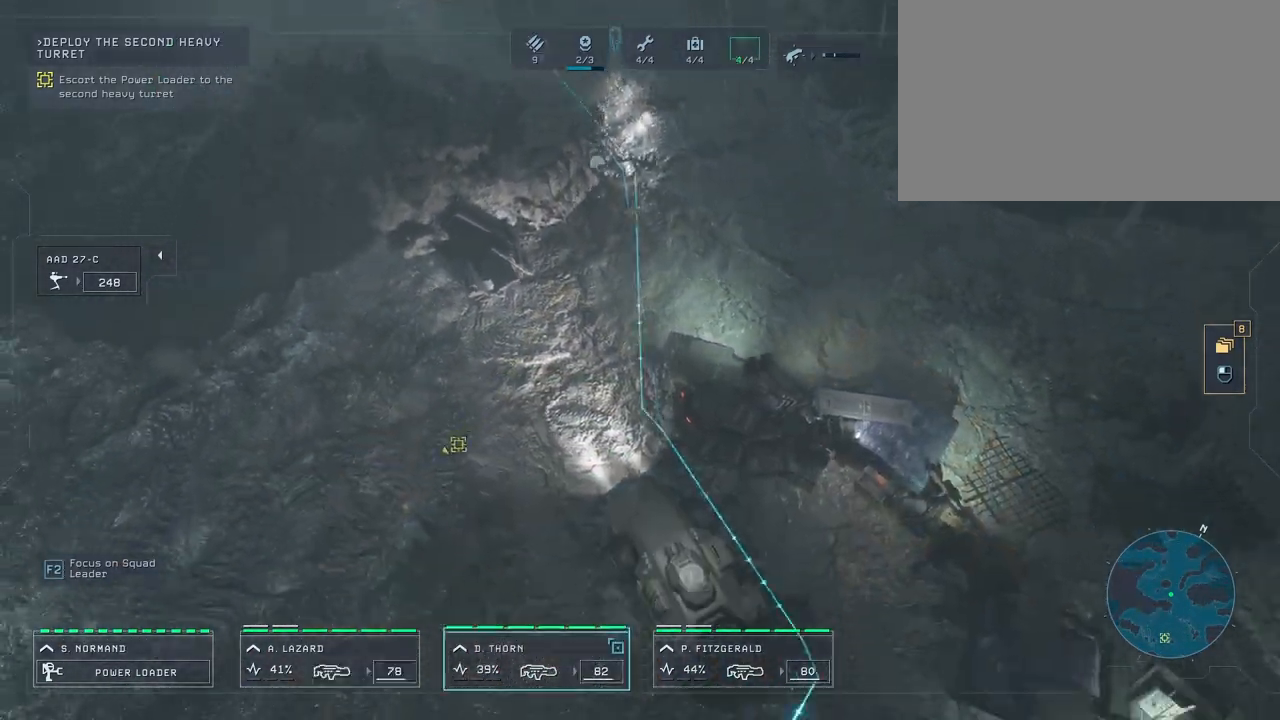
{"keys": ["s"], "mouse": [], "mouse_move": "right", "events": [[50, "a", "down"], [150, "s", "up"], [200, "a", "up"], [467, "s", "down"]]}
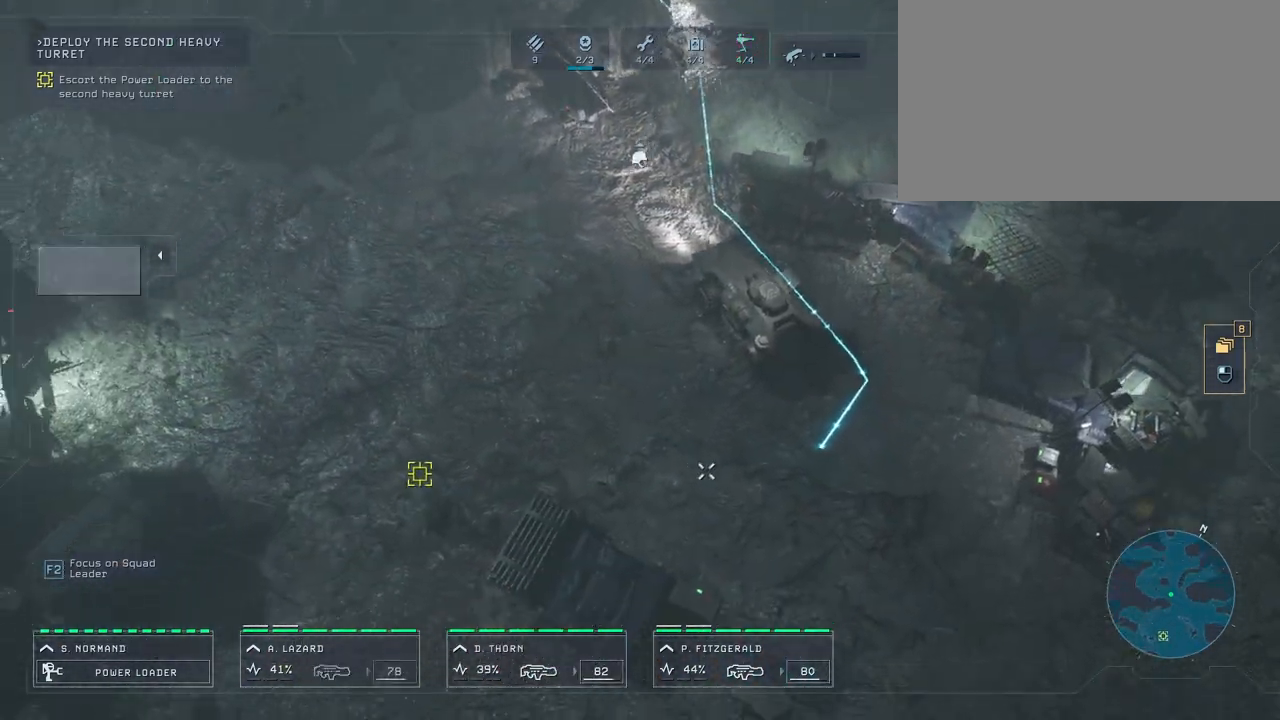
{"keys": [], "mouse": [], "mouse_move": "up-right", "events": [[167, "s", "up"]]}
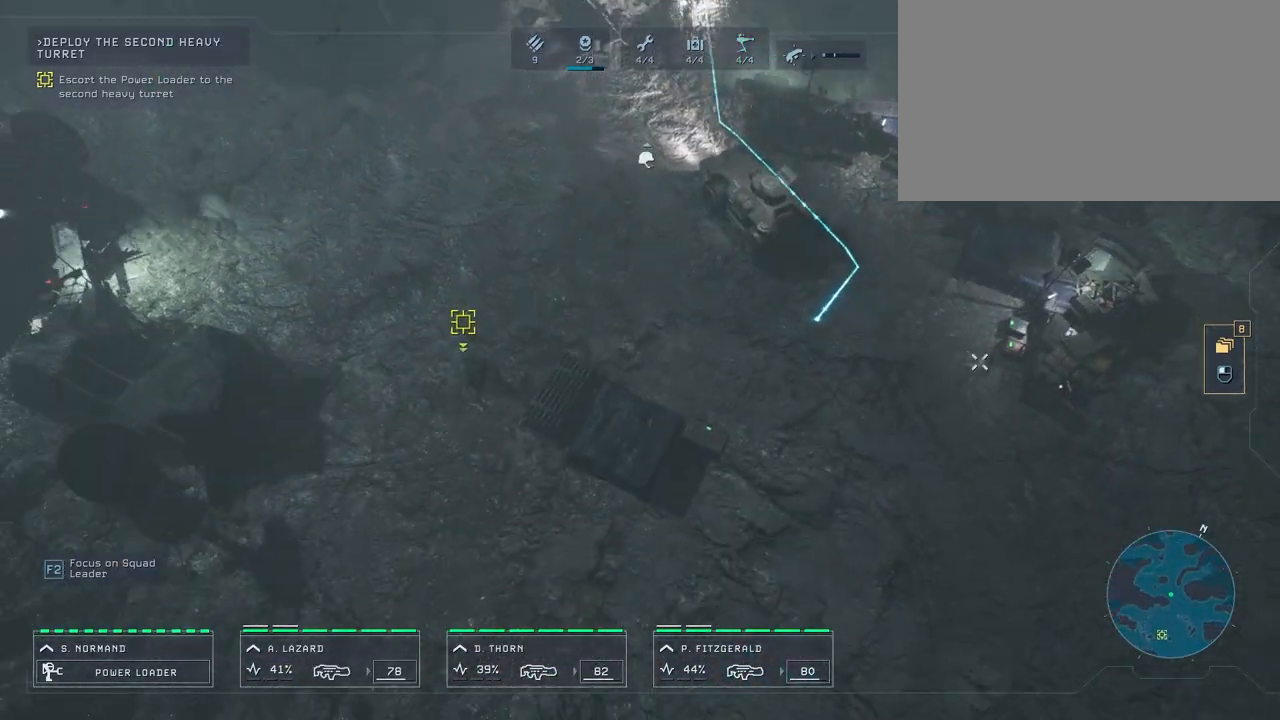
{"keys": ["a"], "mouse": [], "mouse_move": "still", "events": [[83, "a", "down"], [133, "w", "down"], [400, "w", "up"]]}
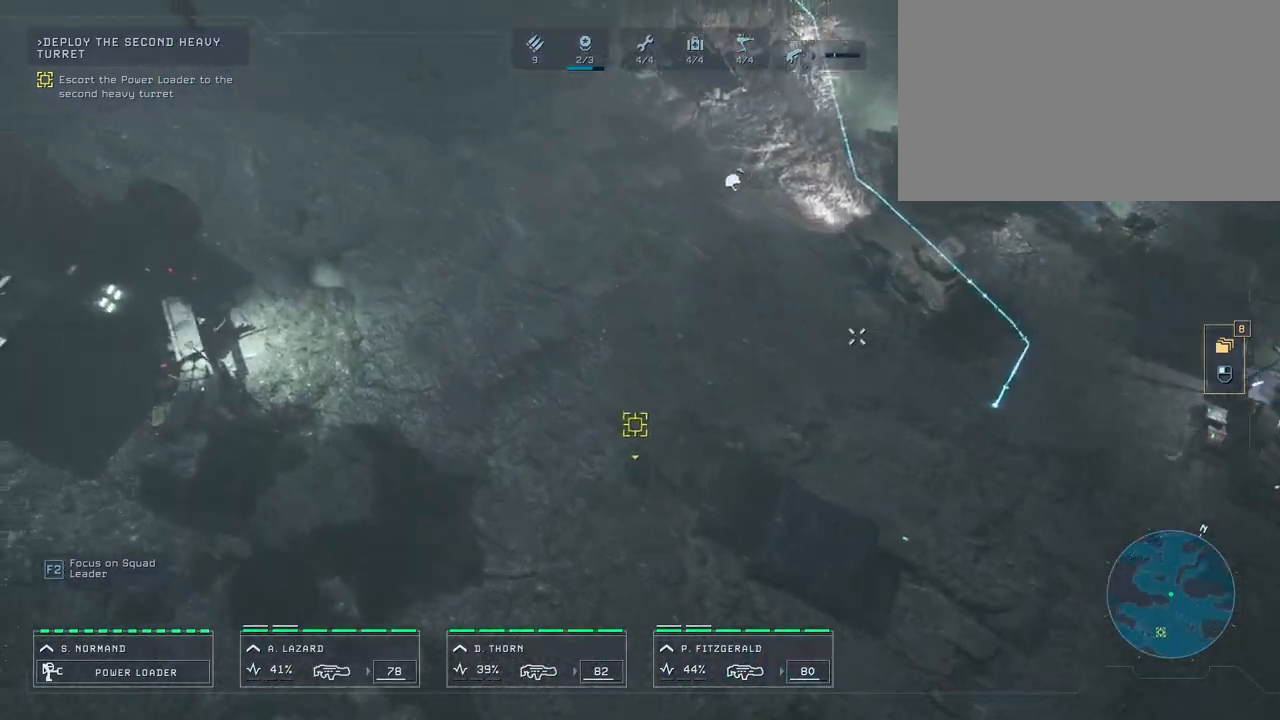
{"keys": [], "mouse": [], "mouse_move": "down-left", "events": [[33, "a", "up"]]}
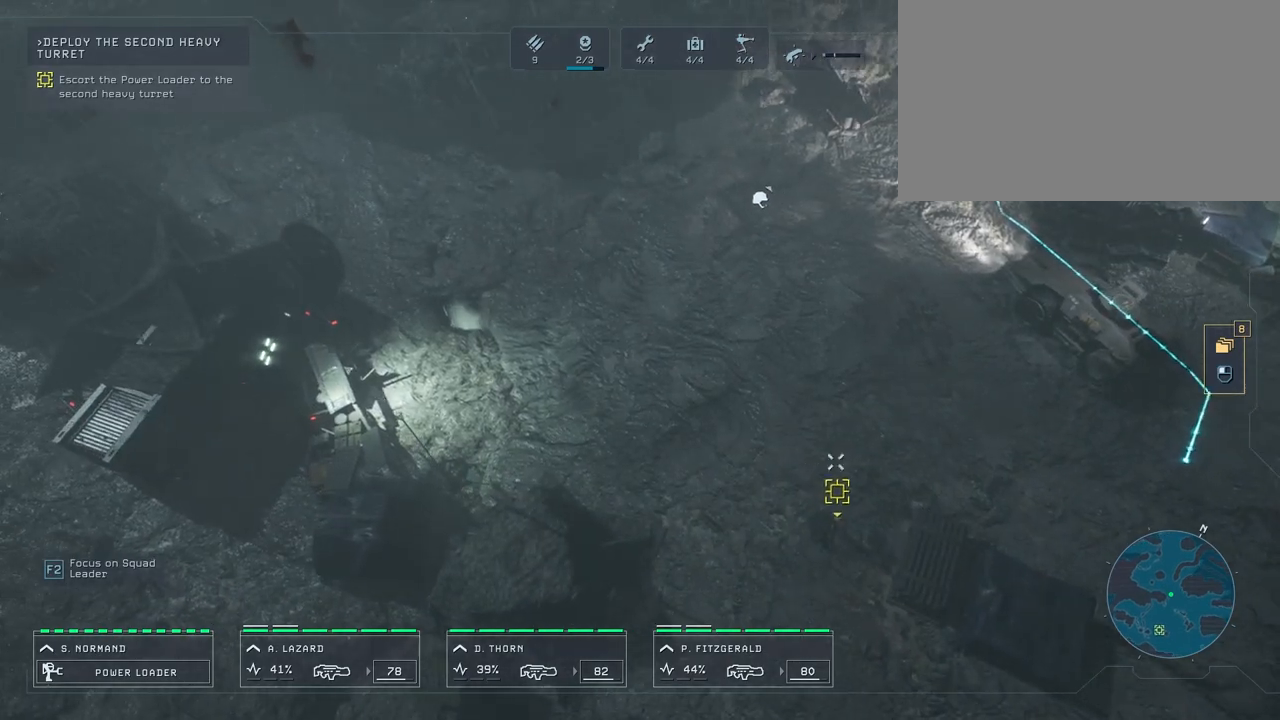
{"keys": [], "mouse": [], "mouse_move": "down", "events": [[17, "space", "down"], [150, "space", "up"]]}
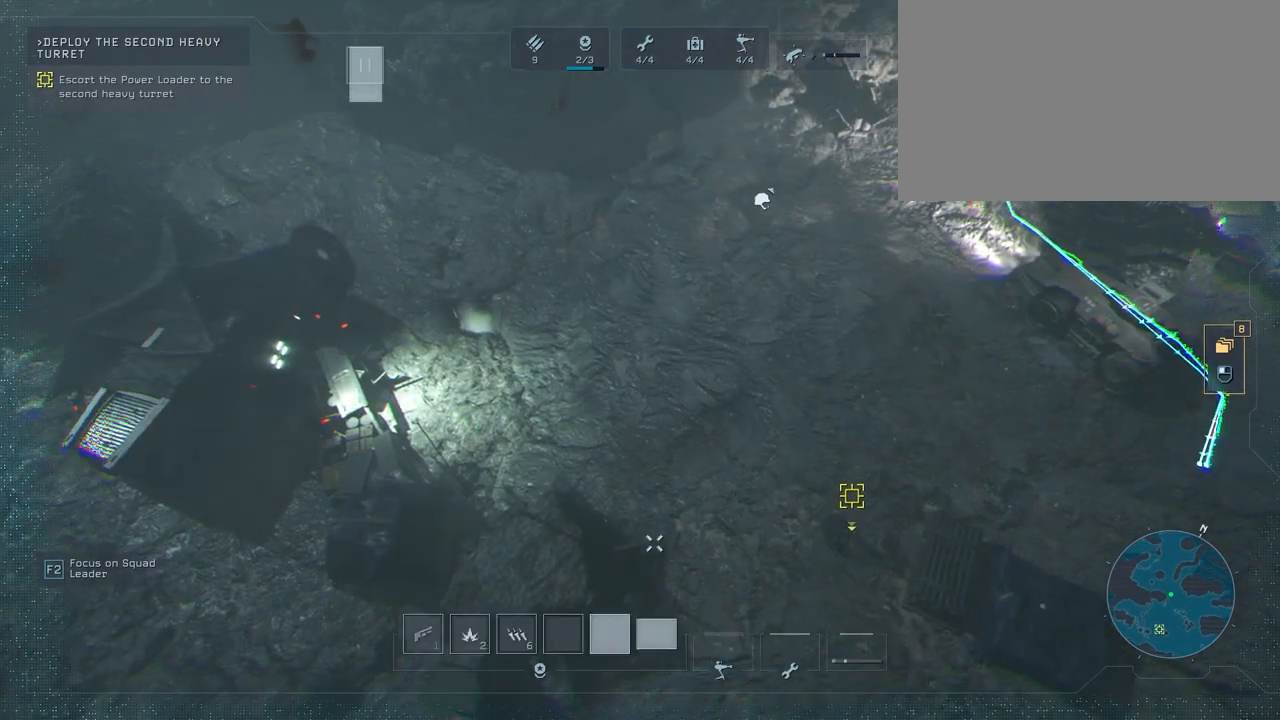
{"keys": [], "mouse": [], "mouse_move": "still", "events": []}
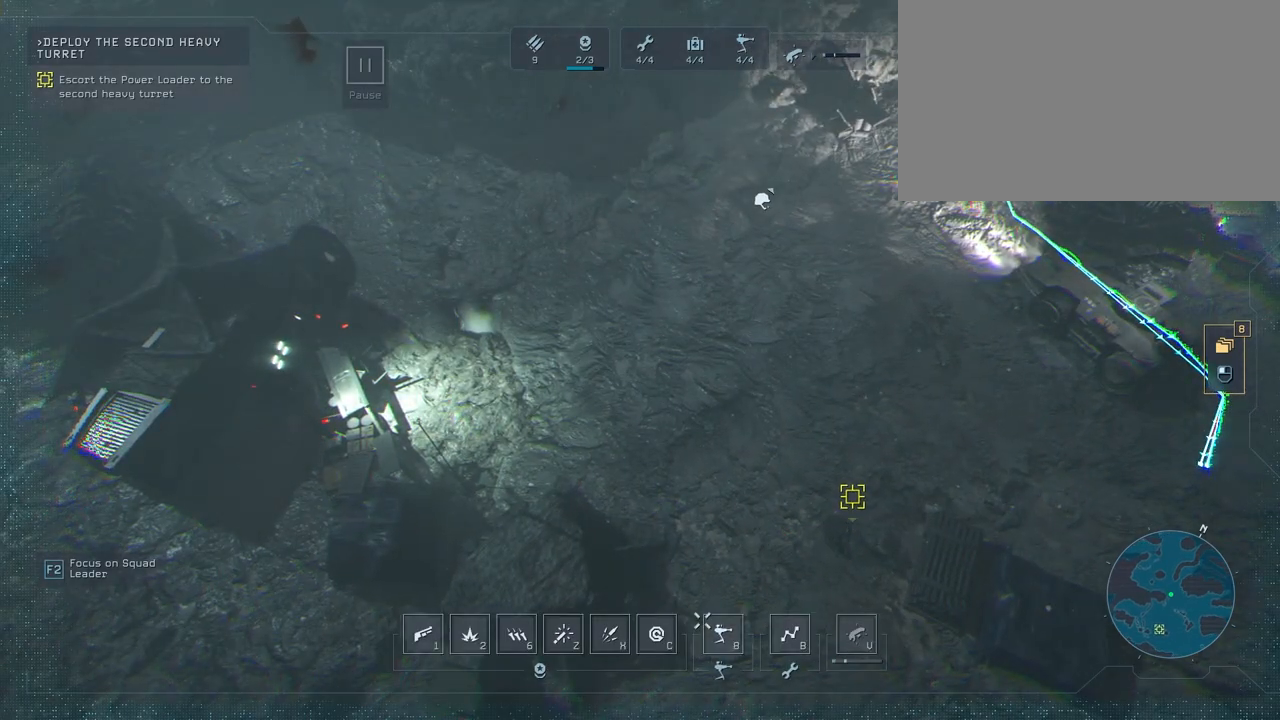
{"keys": [], "mouse": [], "mouse_move": "still", "events": []}
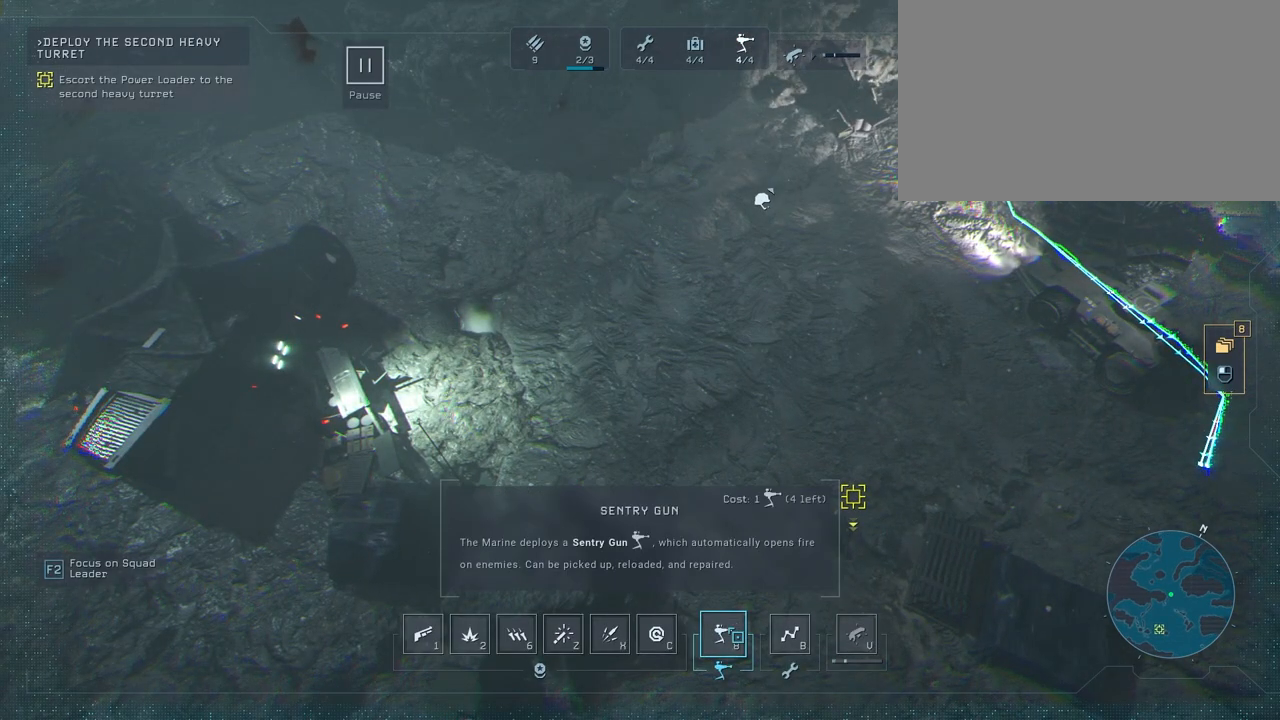
{"keys": [], "mouse": [], "mouse_move": "up-right", "events": [[50, "mouse_left", "down"], [117, "mouse_left", "up"]]}
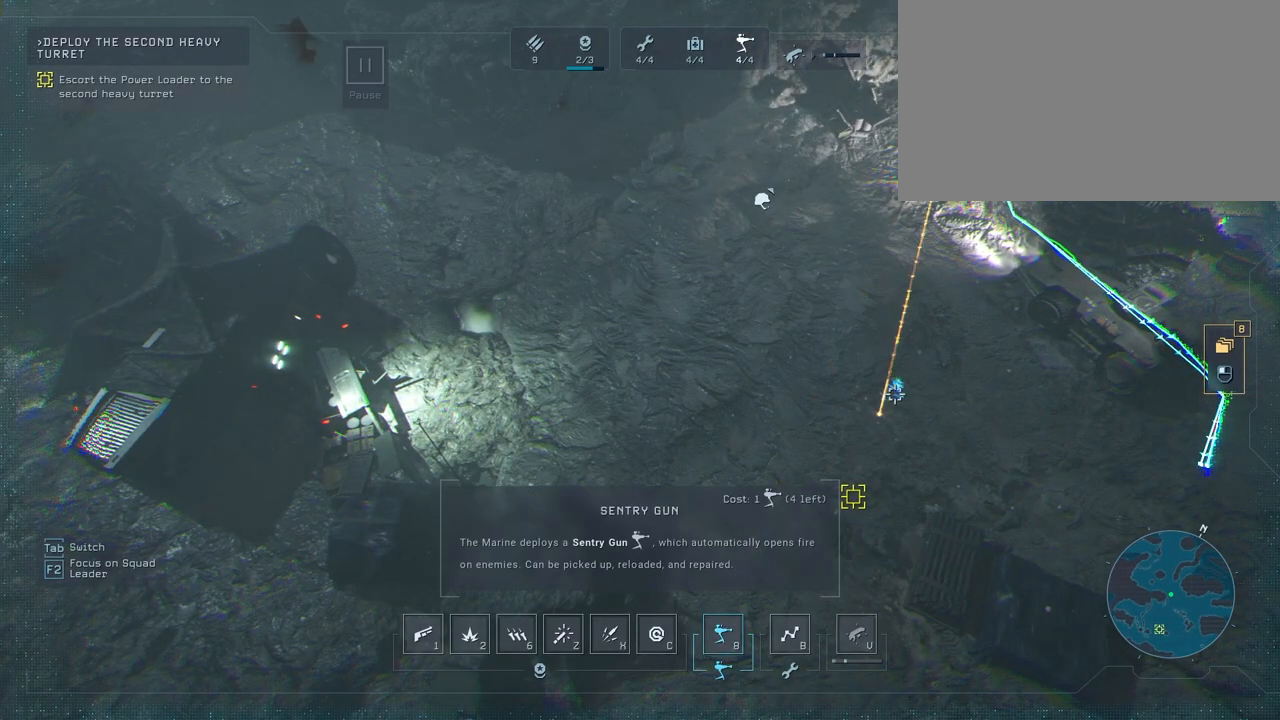
{"keys": [], "mouse": ["left"], "mouse_move": "still", "events": [[433, "mouse_left", "down"]]}
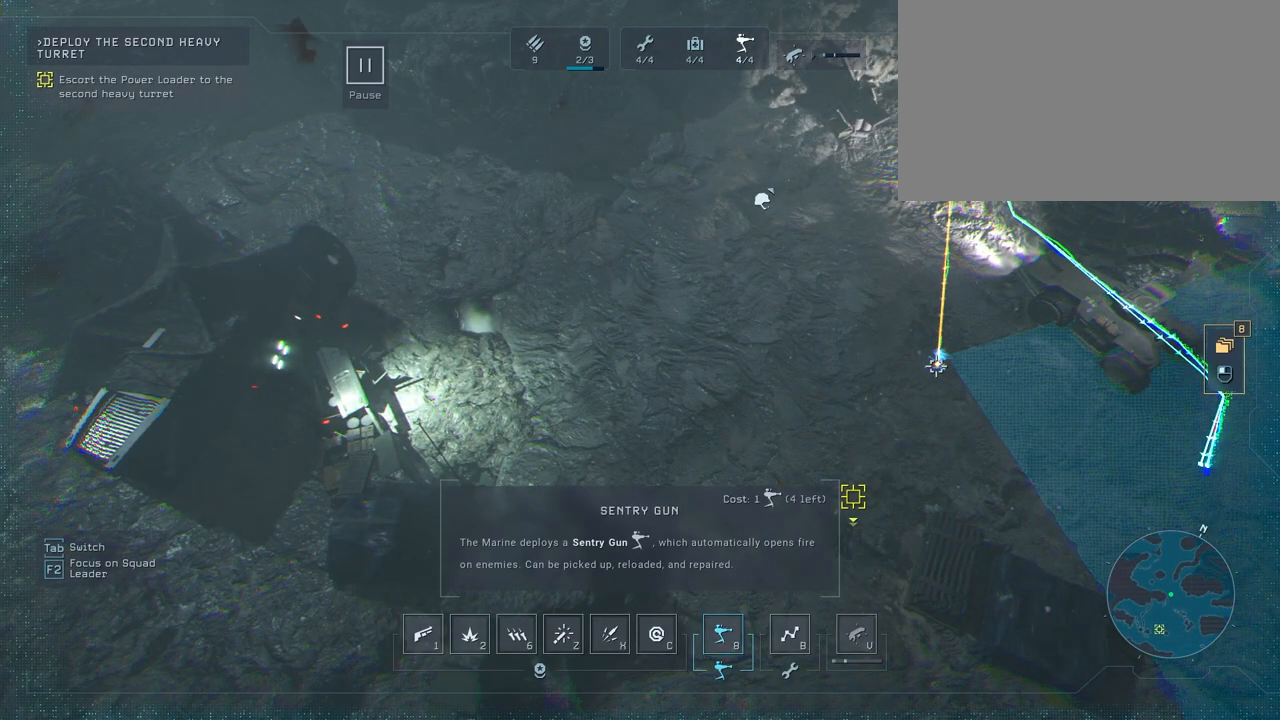
{"keys": [], "mouse": ["left"], "mouse_move": "still", "events": []}
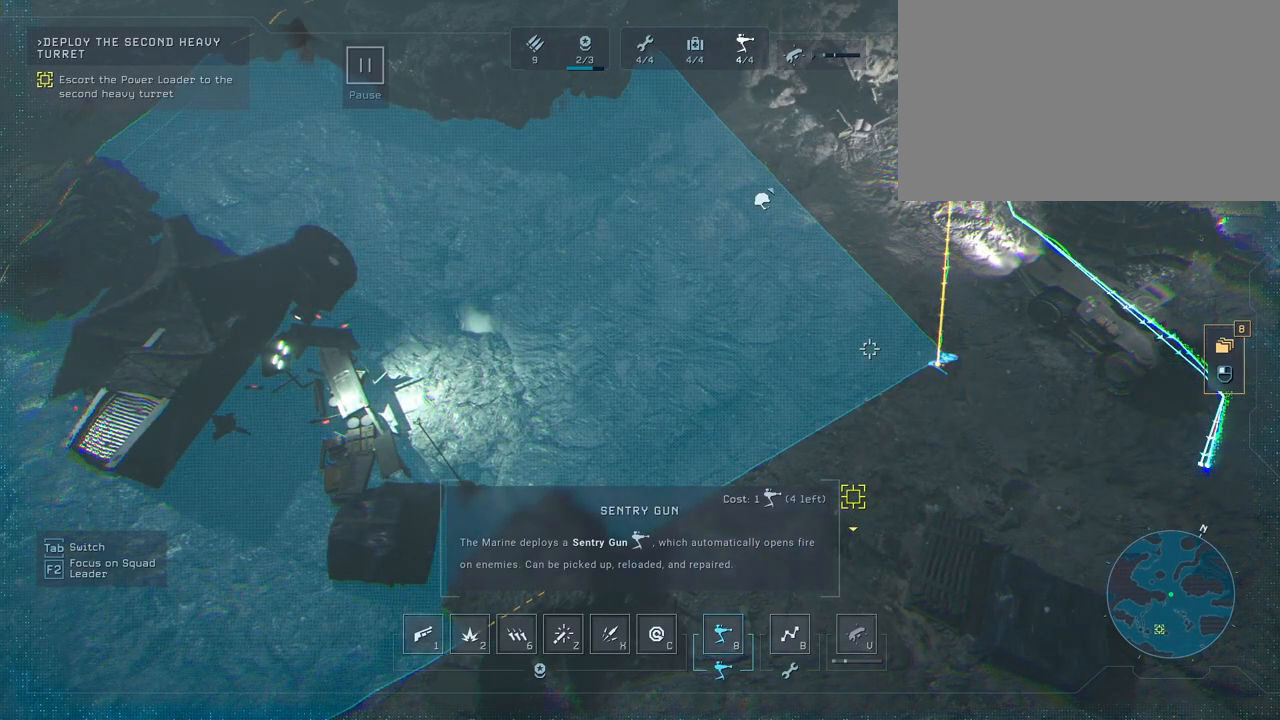
{"keys": ["s"], "mouse": [], "mouse_move": "down-left", "events": [[50, "mouse_left", "up"], [200, "s", "down"]]}
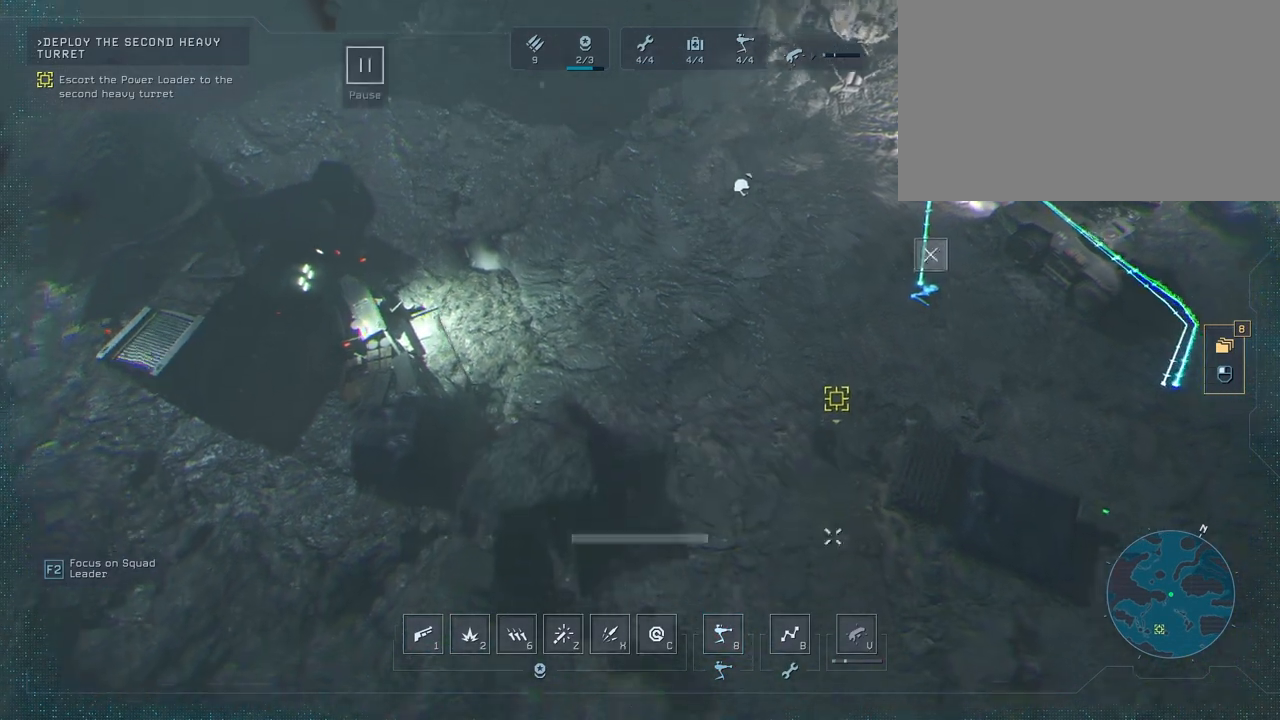
{"keys": [], "mouse": [], "mouse_move": "still", "events": [[50, "d", "down"], [267, "d", "up"], [267, "s", "up"]]}
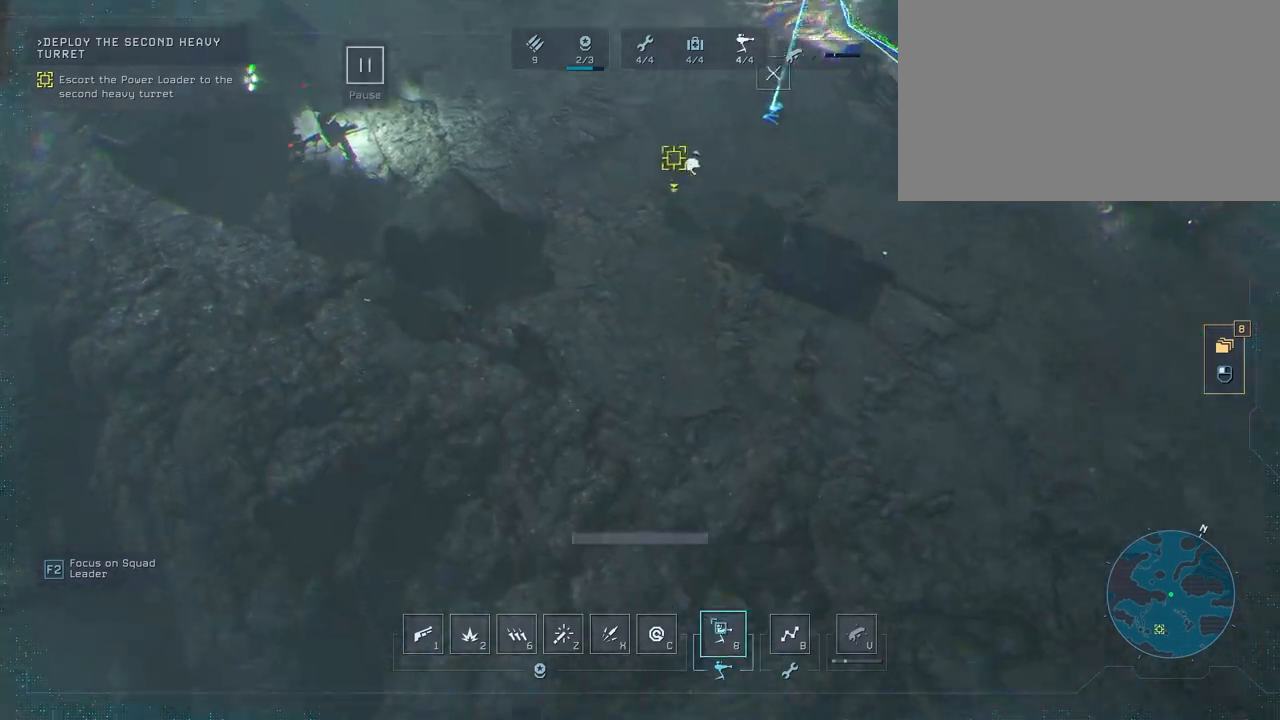
{"keys": ["s"], "mouse": [], "mouse_move": "up-right", "events": [[267, "mouse_left", "down"], [350, "mouse_left", "up"], [350, "s", "down"]]}
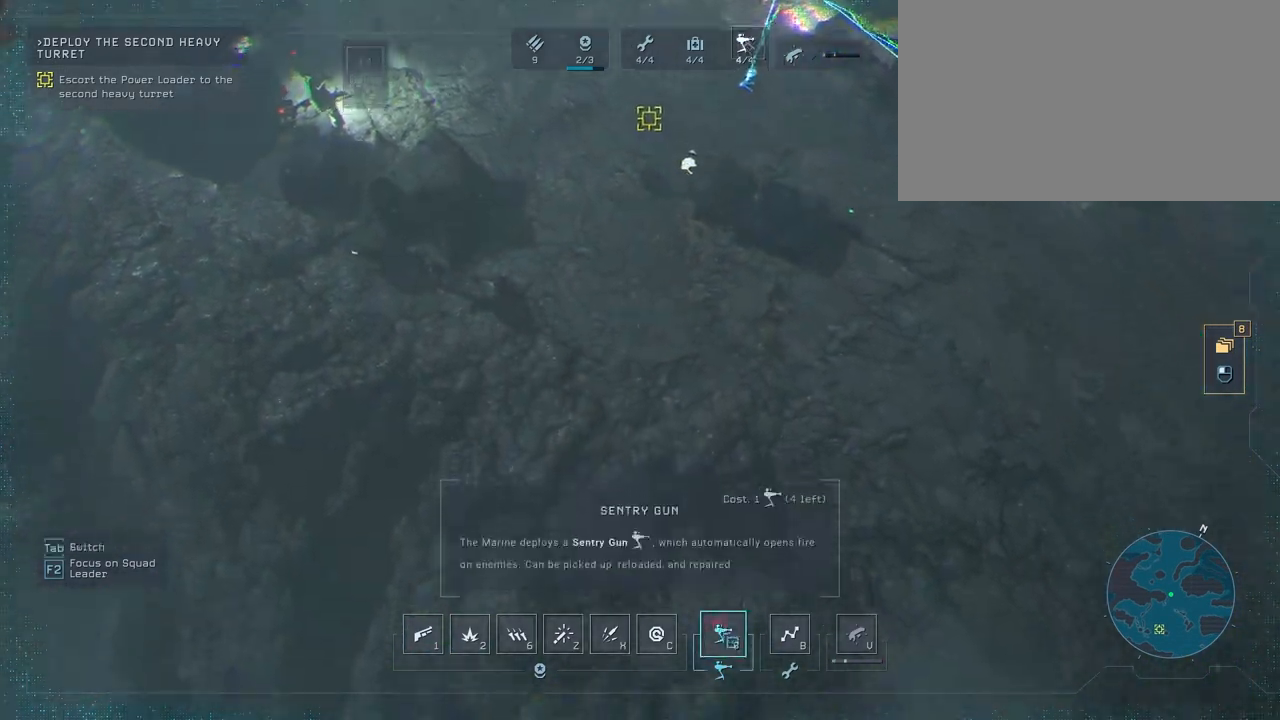
{"keys": ["w"], "mouse": [], "mouse_move": "up", "events": [[33, "s", "up"], [300, "w", "down"]]}